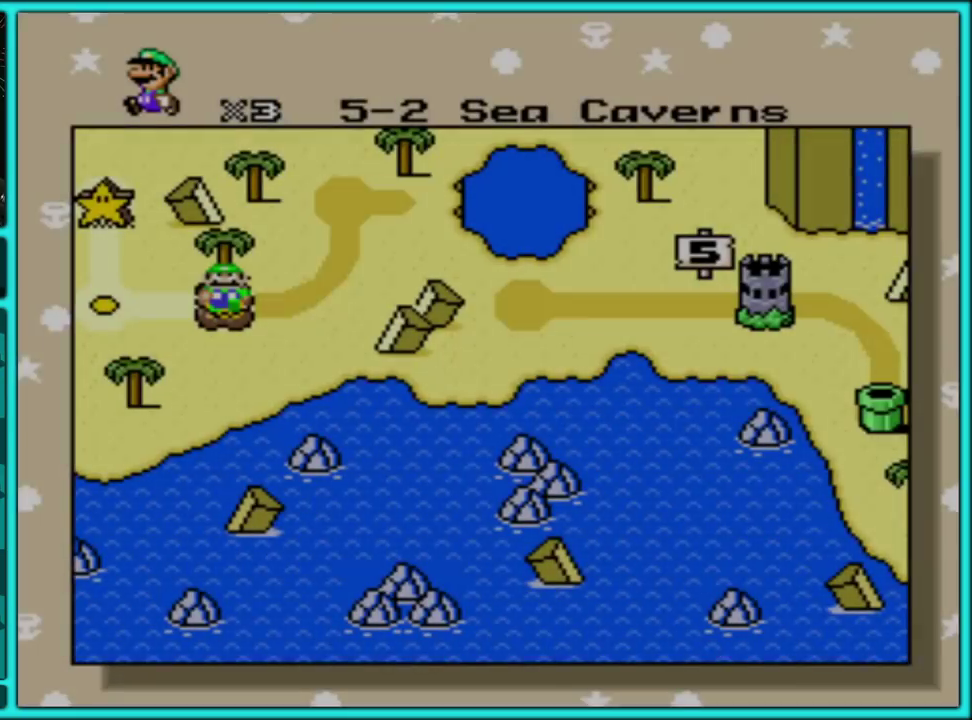
Gameplay with a controller (Nintendo layout); each line is a JSON object with the inputs held at the frame after it. "events" lists button and stick changes between this image and that frame as [ms after this image, input, new state], when the widget could be followed in between. Not read: L3 R3.
{"buttons": ["A"], "events": [[117, "A", "down"], [233, "A", "up"], [300, "A", "down"], [417, "A", "up"], [467, "A", "down"]]}
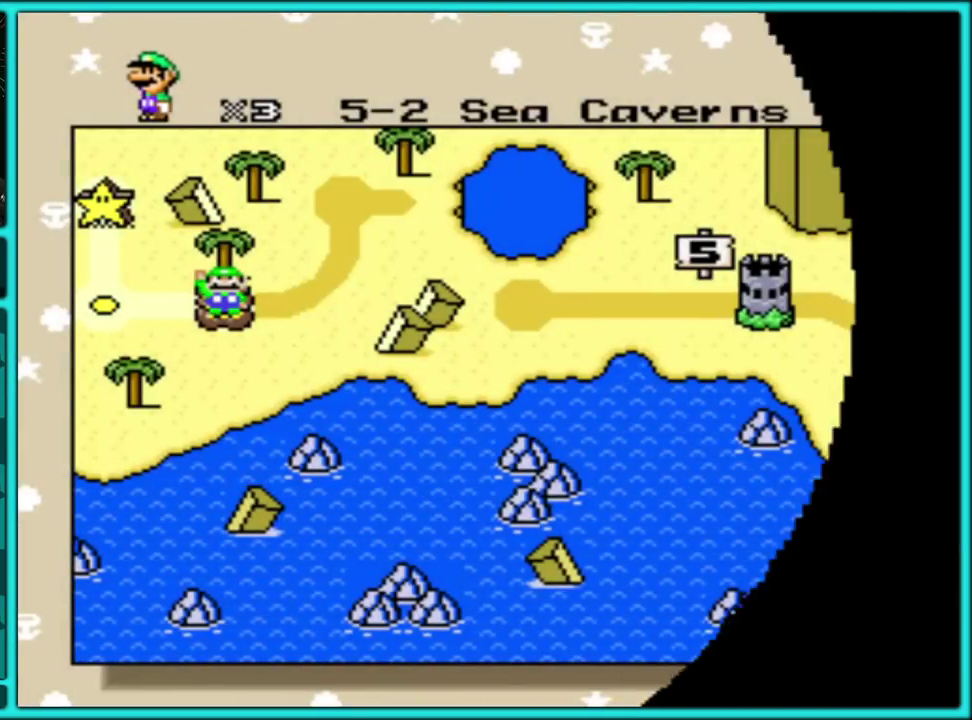
{"buttons": ["A"], "events": [[100, "A", "up"], [150, "A", "down"], [250, "A", "up"], [350, "A", "down"], [433, "A", "up"], [500, "A", "down"]]}
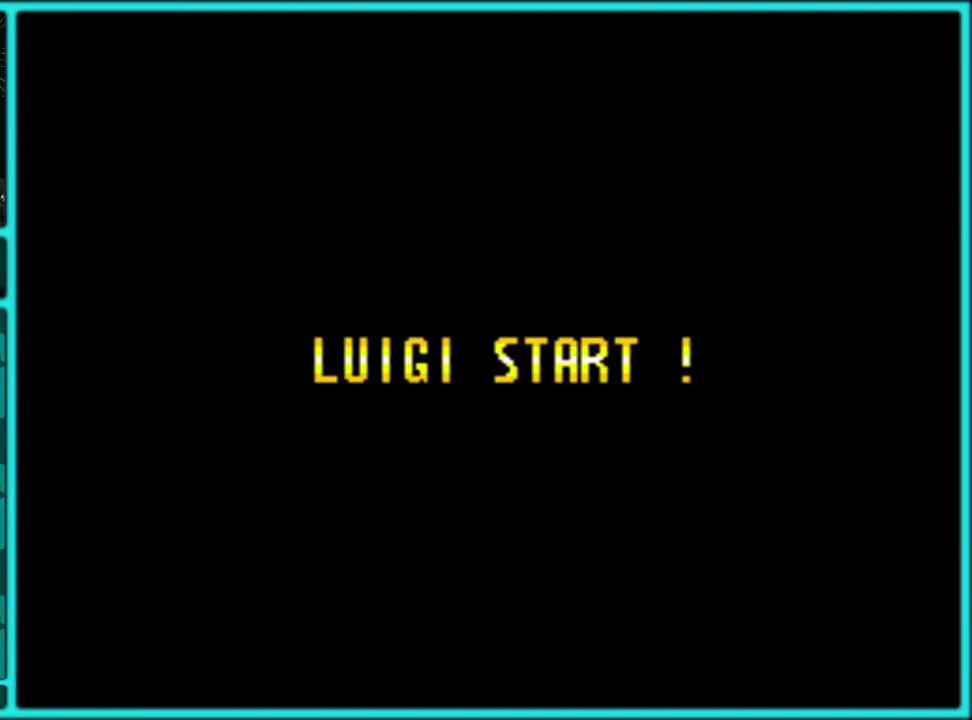
{"buttons": [], "events": [[100, "A", "up"], [183, "A", "down"], [267, "A", "up"], [350, "A", "down"], [450, "A", "up"]]}
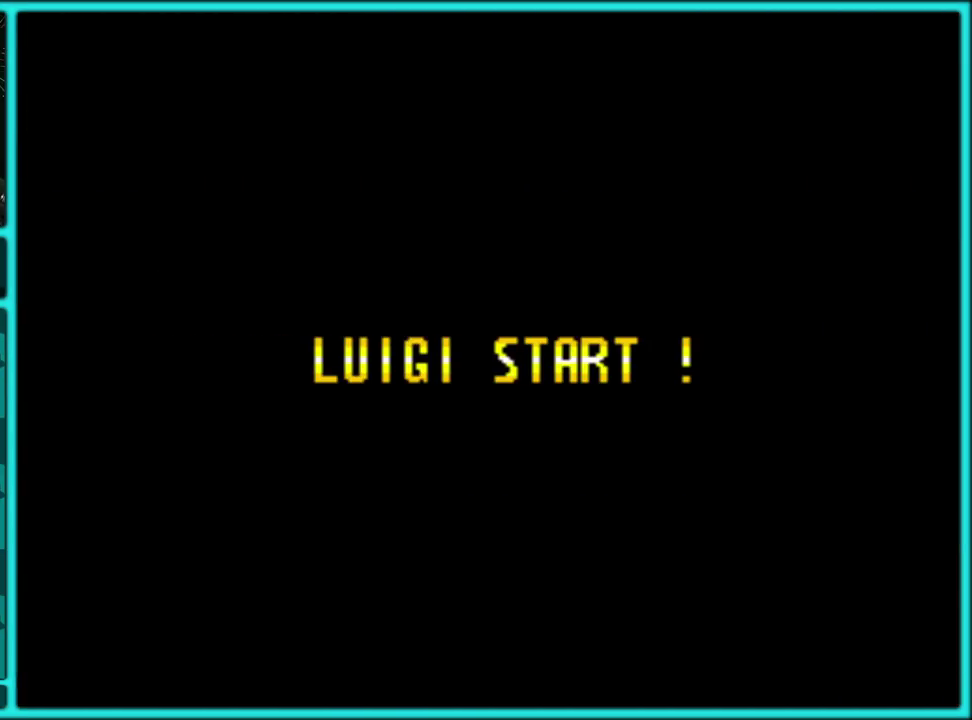
{"buttons": [], "events": [[33, "A", "down"], [133, "A", "up"], [183, "A", "down"], [283, "A", "up"], [350, "A", "down"], [450, "A", "up"]]}
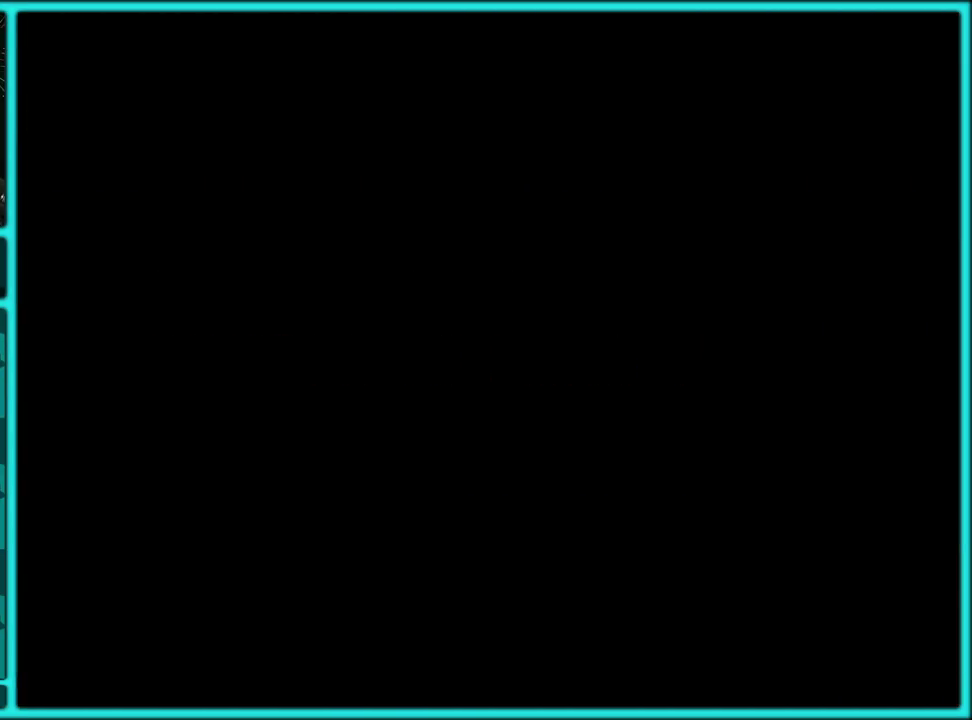
{"buttons": [], "events": [[17, "A", "down"], [133, "A", "up"], [217, "A", "down"], [300, "A", "up"], [383, "A", "down"], [467, "A", "up"]]}
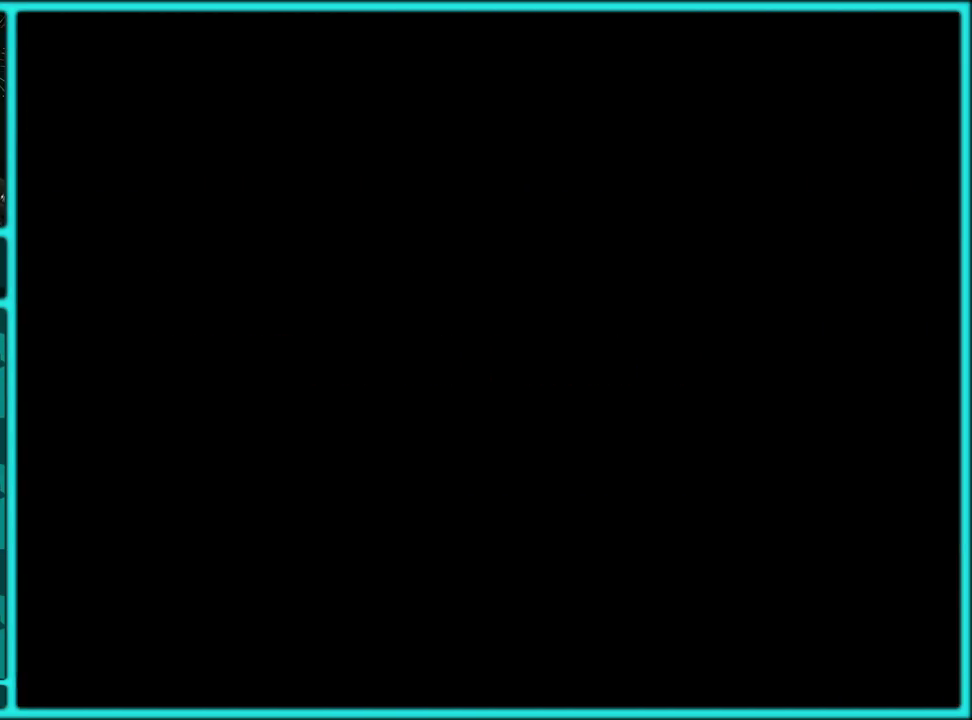
{"buttons": ["Y"], "events": [[33, "A", "down"], [133, "A", "up"], [333, "Y", "down"]]}
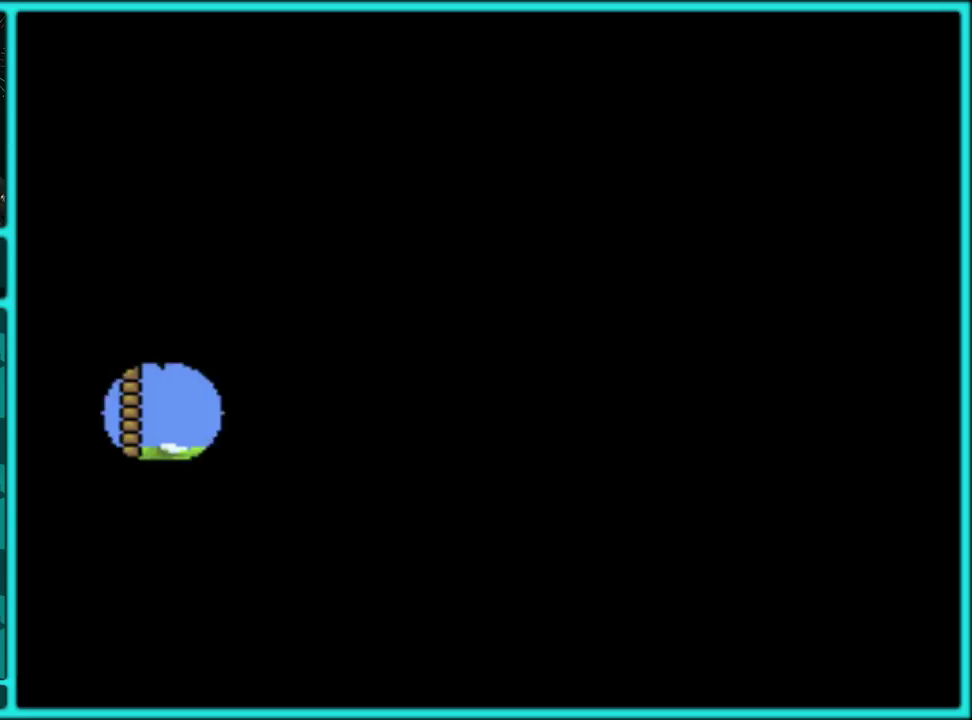
{"buttons": ["Y", "DPAD_RIGHT"], "events": [[217, "DPAD_RIGHT", "down"]]}
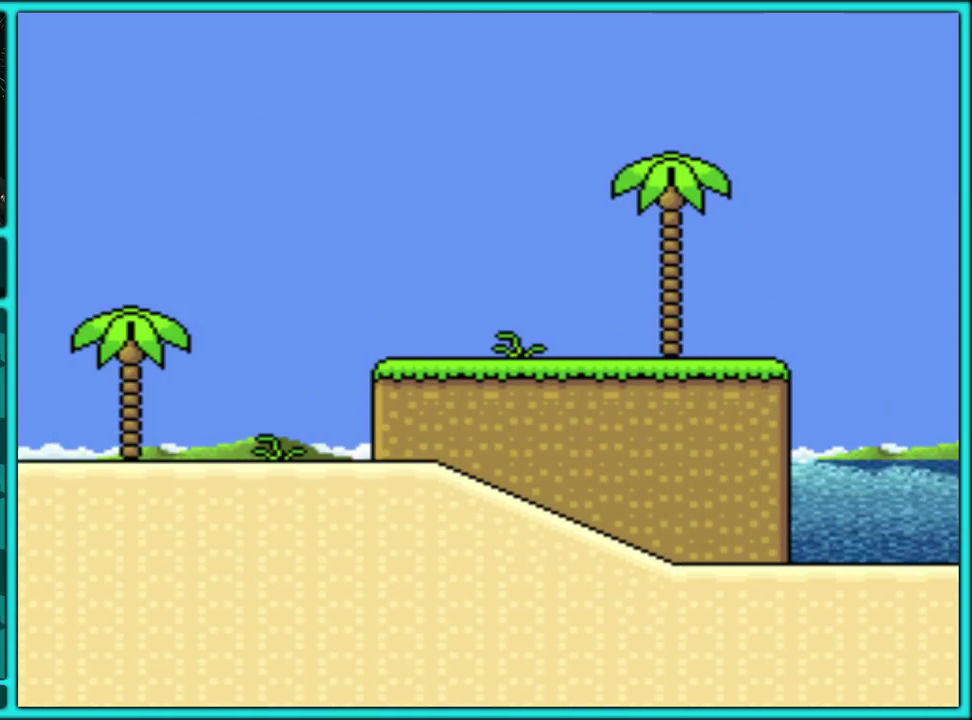
{"buttons": ["Y", "DPAD_RIGHT"], "events": []}
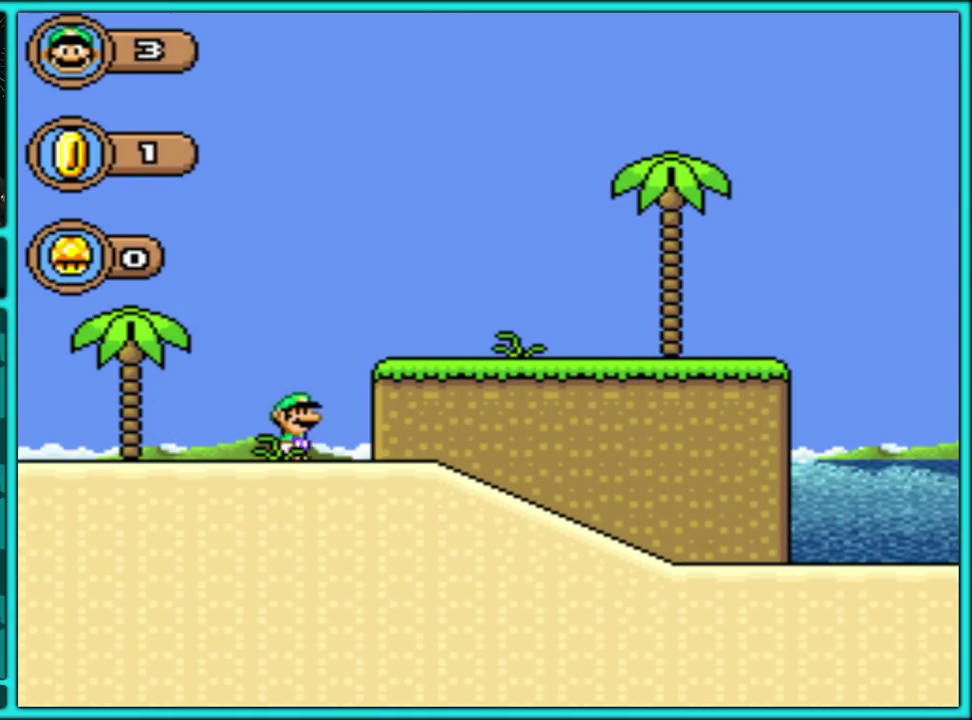
{"buttons": ["Y", "DPAD_RIGHT"], "events": []}
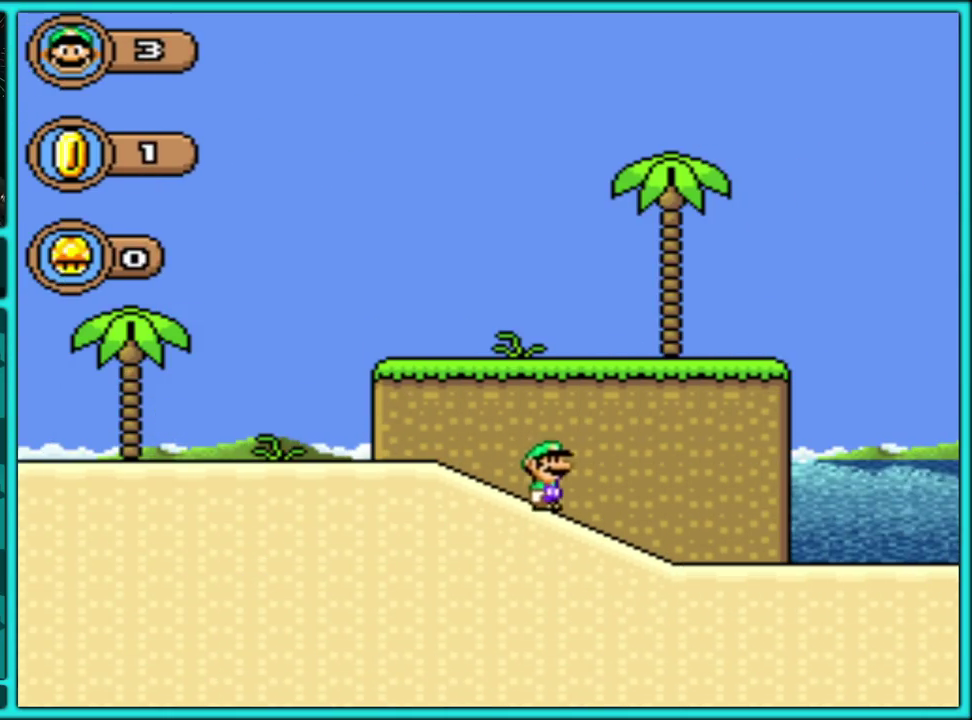
{"buttons": ["Y", "DPAD_RIGHT"], "events": []}
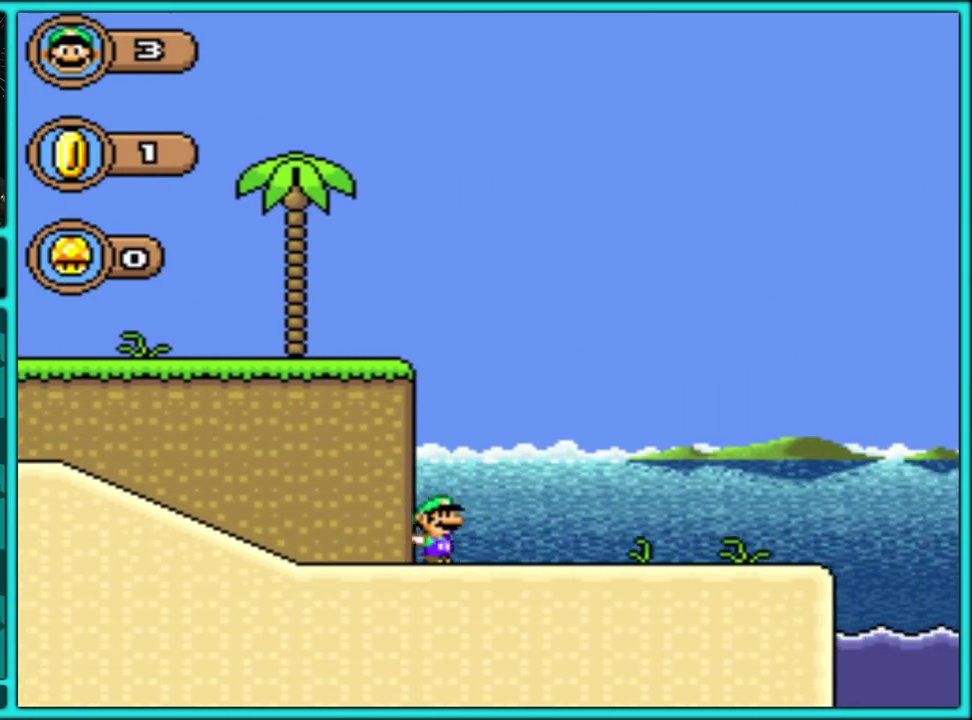
{"buttons": ["B", "Y", "DPAD_RIGHT"], "events": [[383, "B", "down"]]}
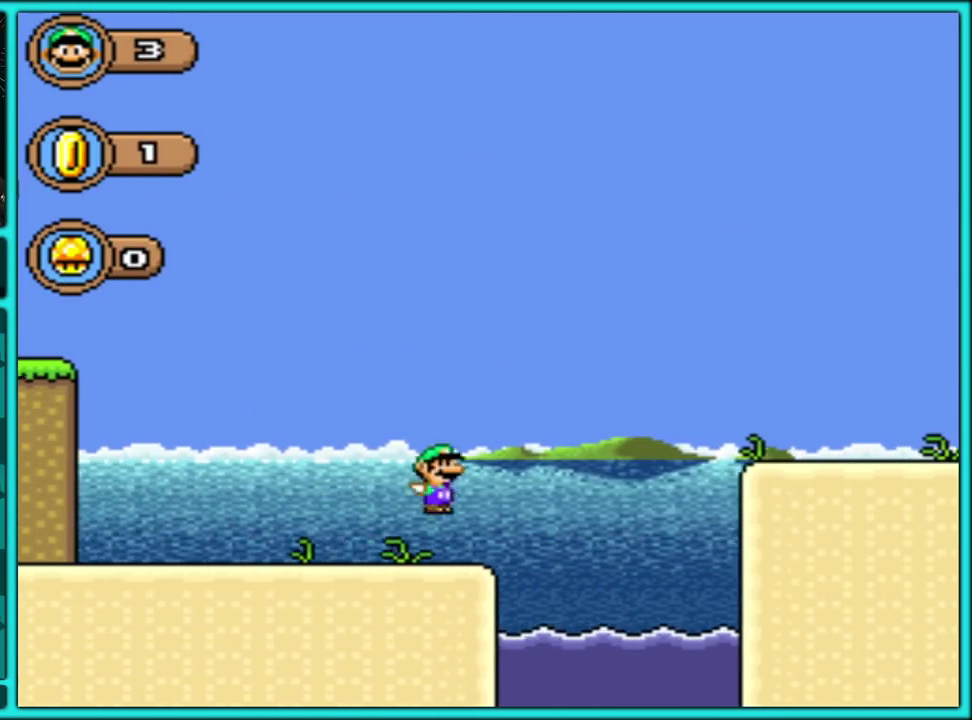
{"buttons": ["Y", "DPAD_RIGHT"], "events": [[117, "B", "up"]]}
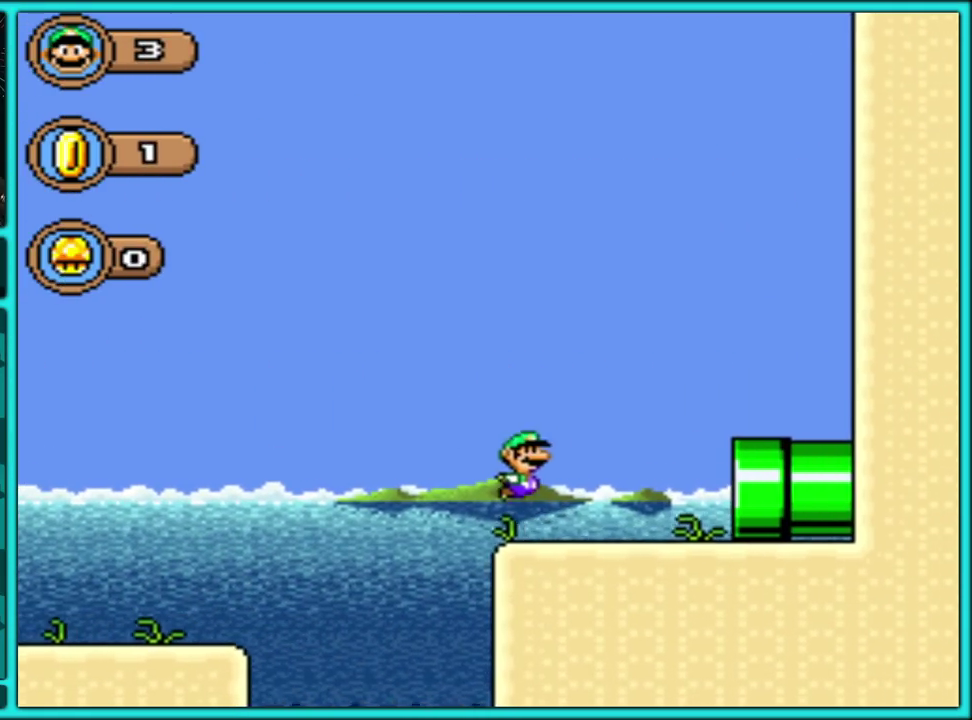
{"buttons": [], "events": [[400, "Y", "up"], [500, "DPAD_RIGHT", "up"]]}
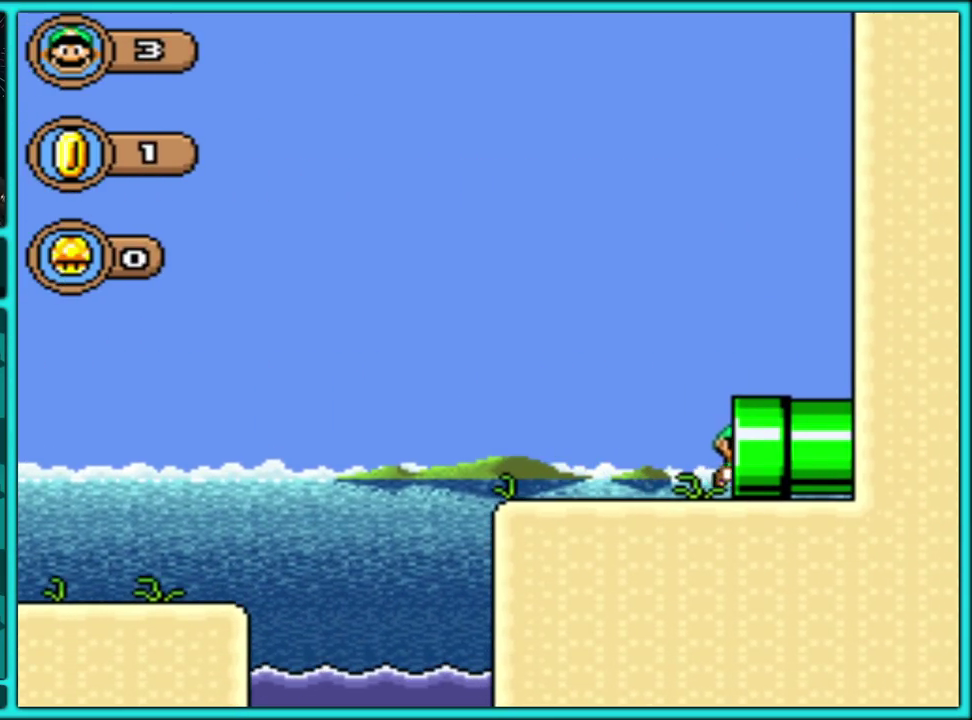
{"buttons": [], "events": []}
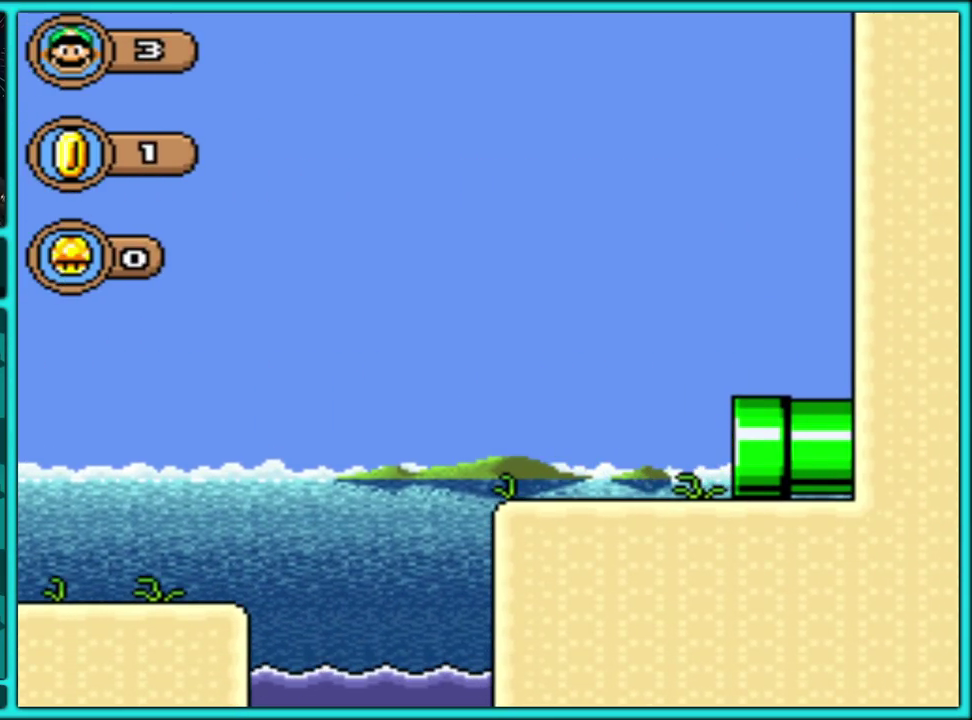
{"buttons": [], "events": []}
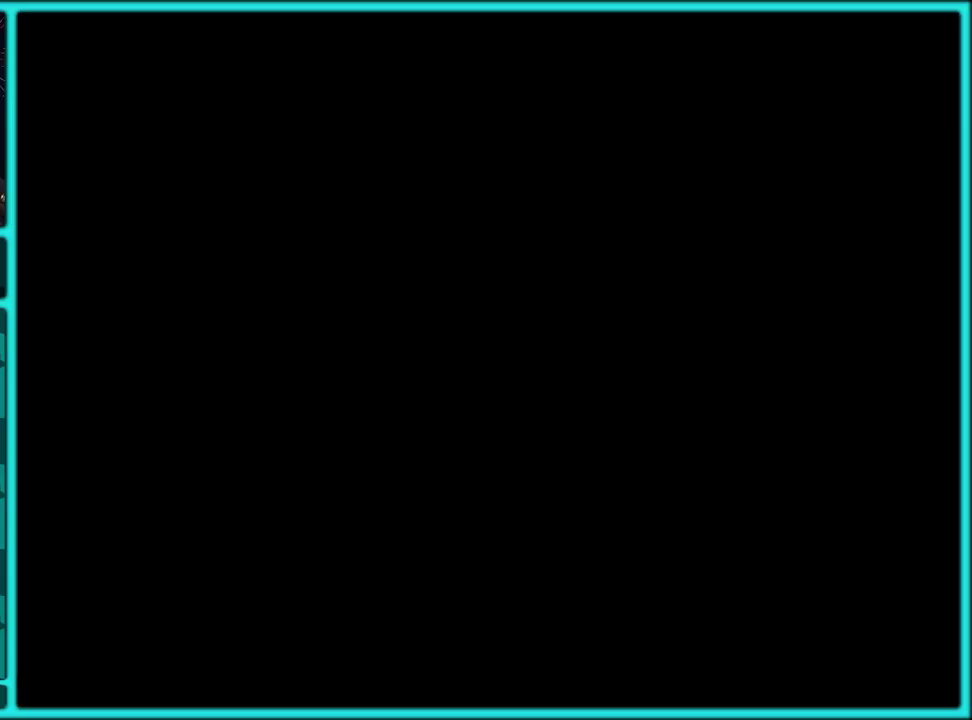
{"buttons": [], "events": []}
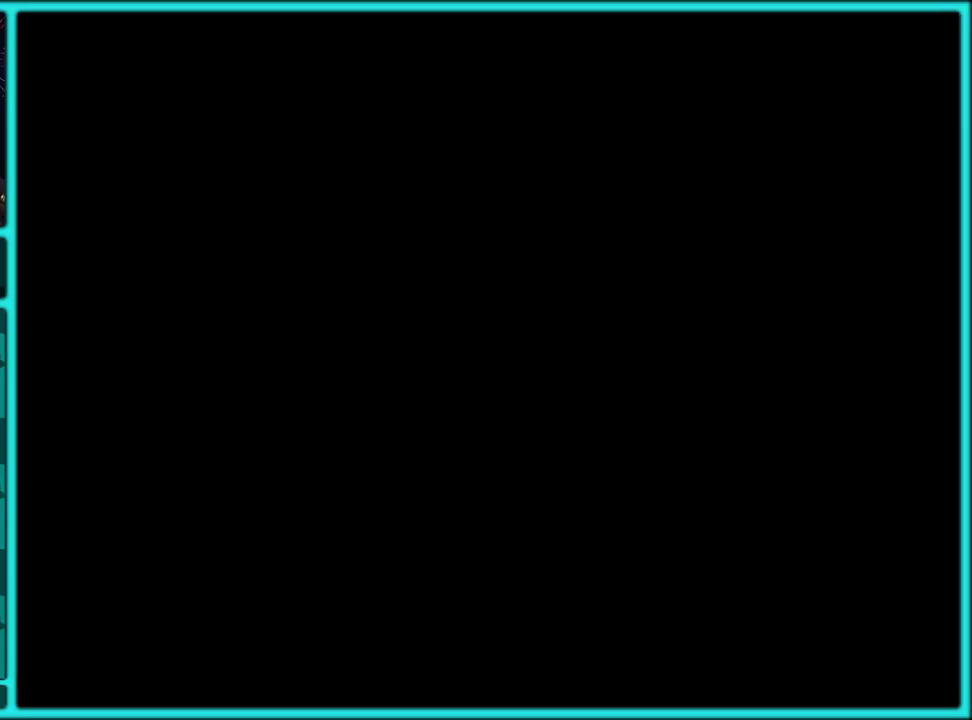
{"buttons": [], "events": []}